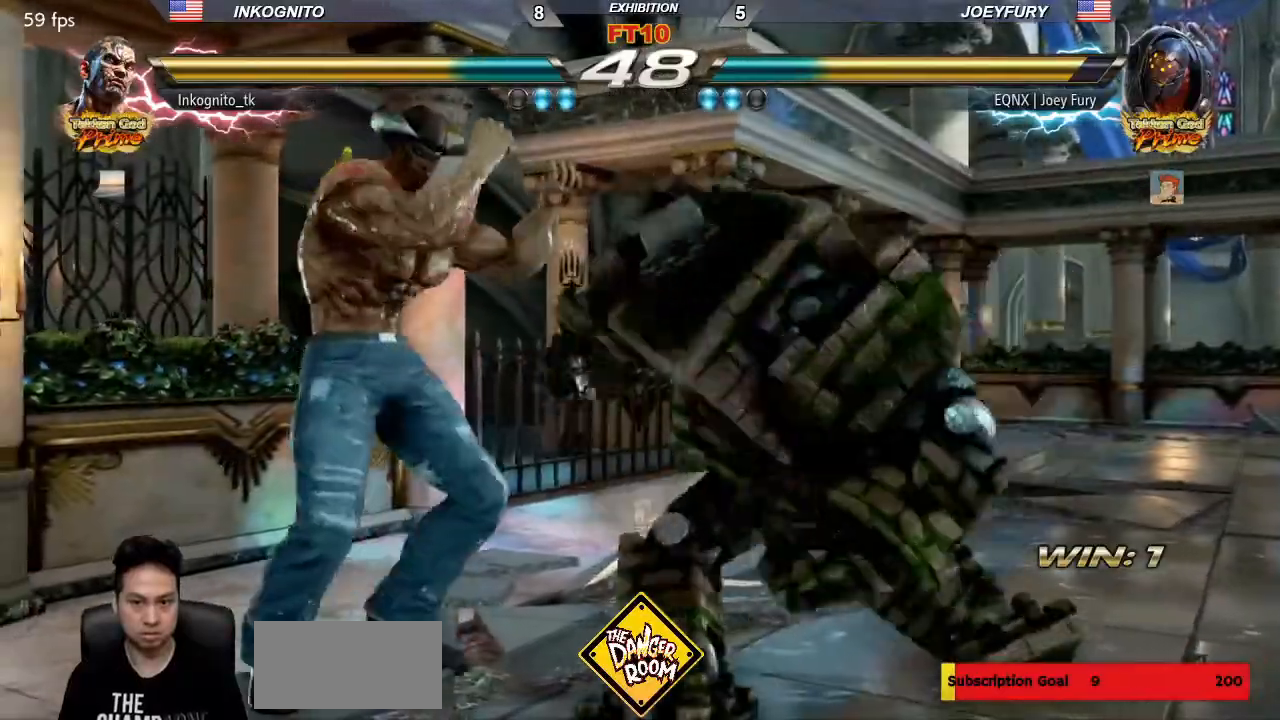
Gameplay with a controller (arcade stick); each line is a JSON object with the inputs held at the frame after it (dt_ms = milliseconds from this image to that frame). "events" lists button and stick changes between this image and that frame as [ms after this image, input, new state], when the widget could be followed in between. Not read: L3 R3.
{"dt_ms": 1000, "buttons": [], "left_stick": "left"}
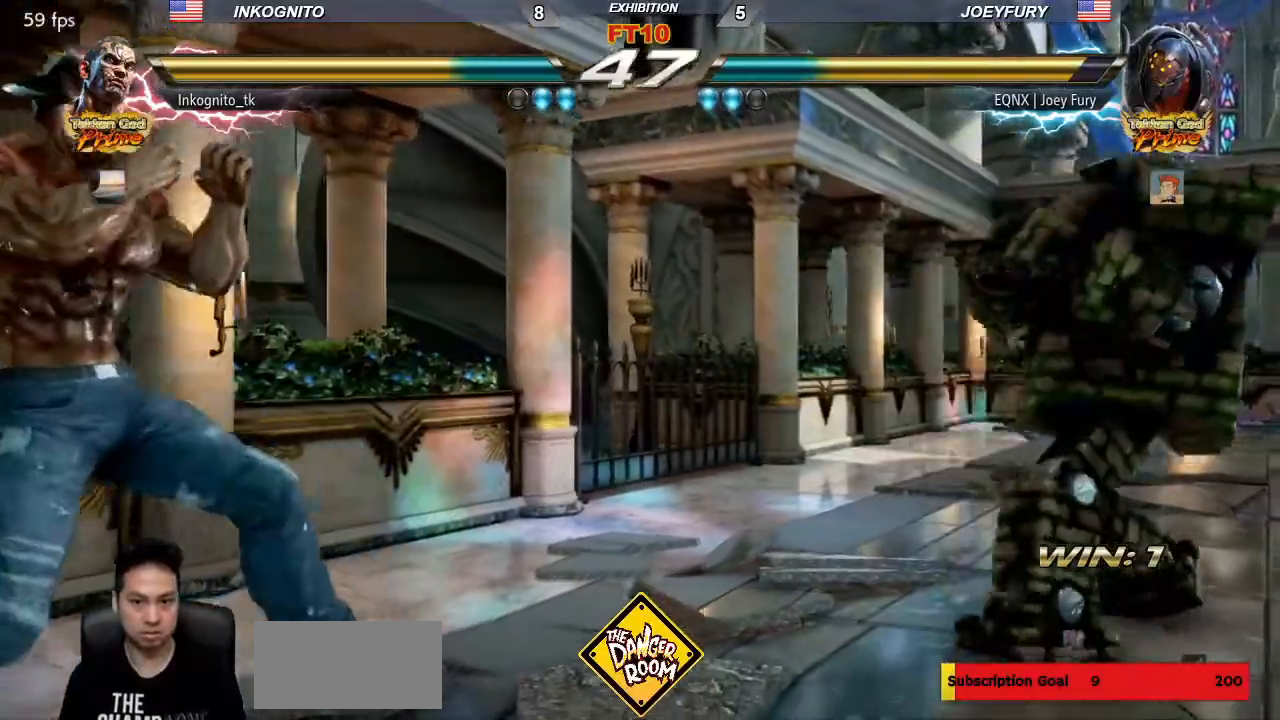
{"dt_ms": 1000, "buttons": [], "left_stick": "center"}
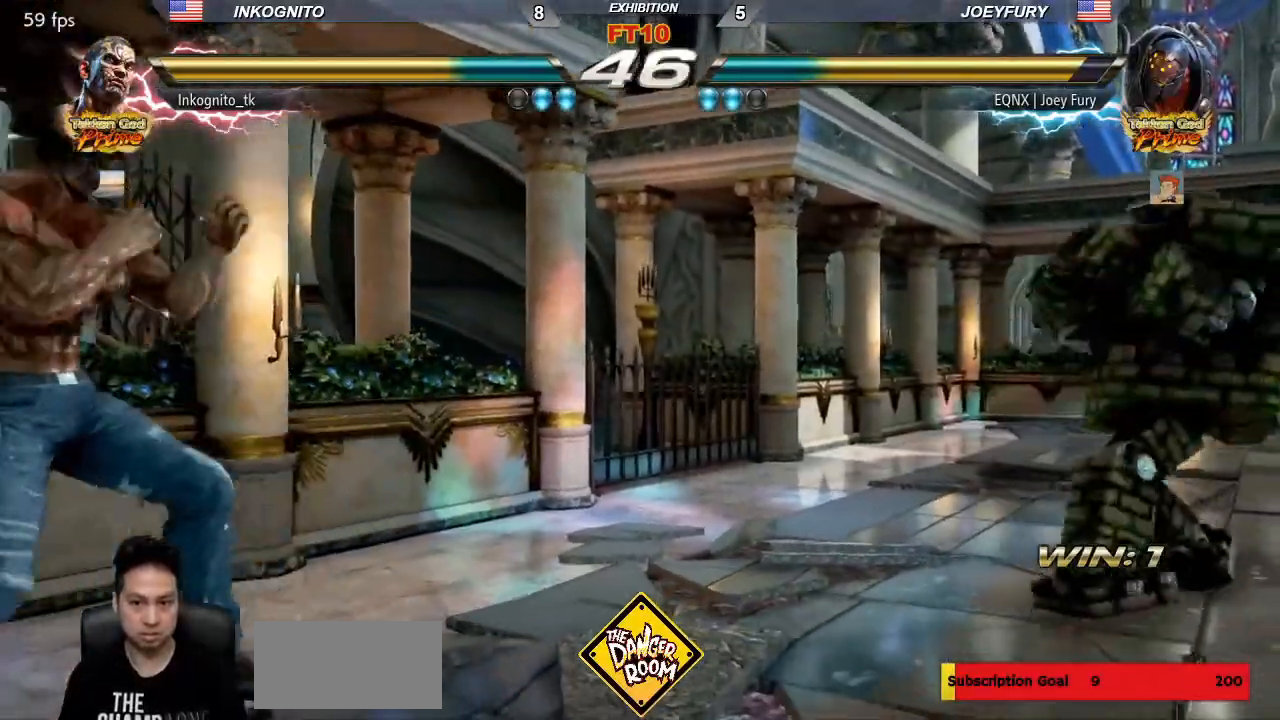
{"dt_ms": 500, "buttons": [], "left_stick": "left", "events": [[50, "left_stick", "right"], [200, "left_stick", "left"], [250, "left_stick", "center"], [317, "left_stick", "left"]]}
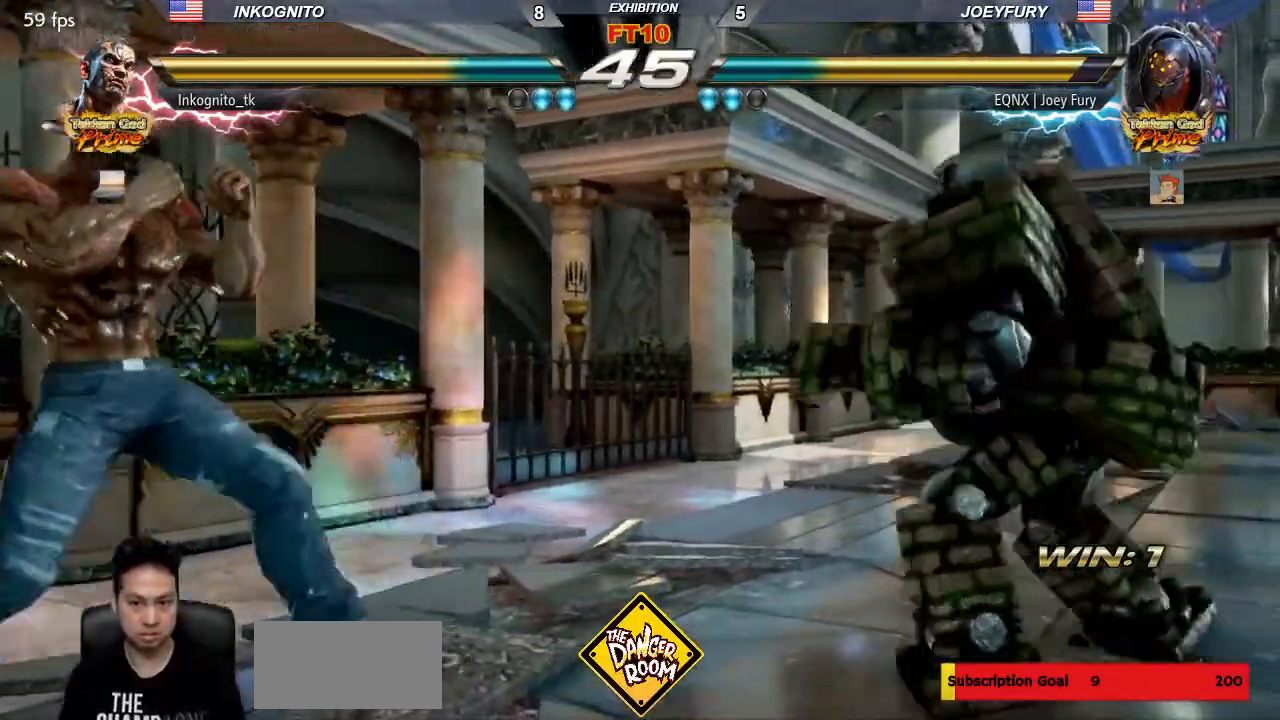
{"dt_ms": 500, "buttons": [], "left_stick": "center", "events": [[17, "left_stick", "down"], [83, "left_stick", "center"], [133, "left_stick", "down"], [367, "left_stick", "center"], [417, "left_stick", "left"], [467, "left_stick", "center"]]}
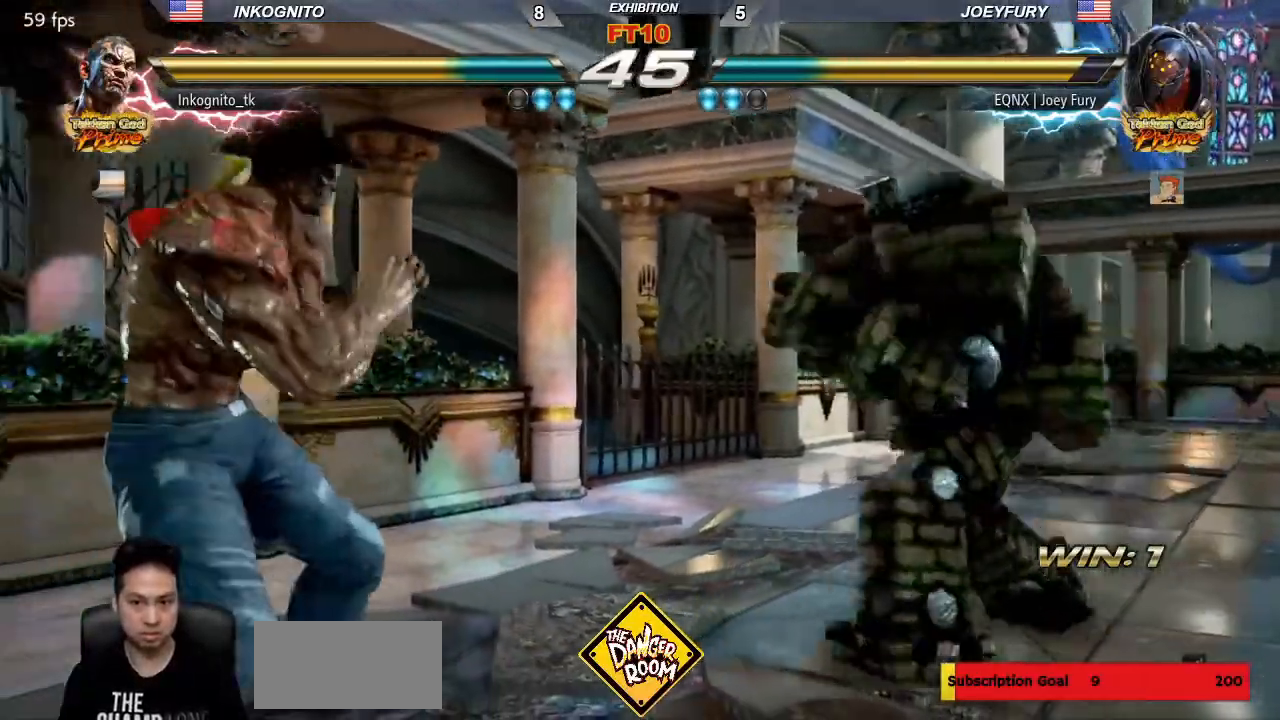
{"dt_ms": 500, "buttons": [], "left_stick": "down", "events": [[33, "left_stick", "left"], [300, "left_stick", "down"], [350, "left_stick", "center"], [400, "left_stick", "down"]]}
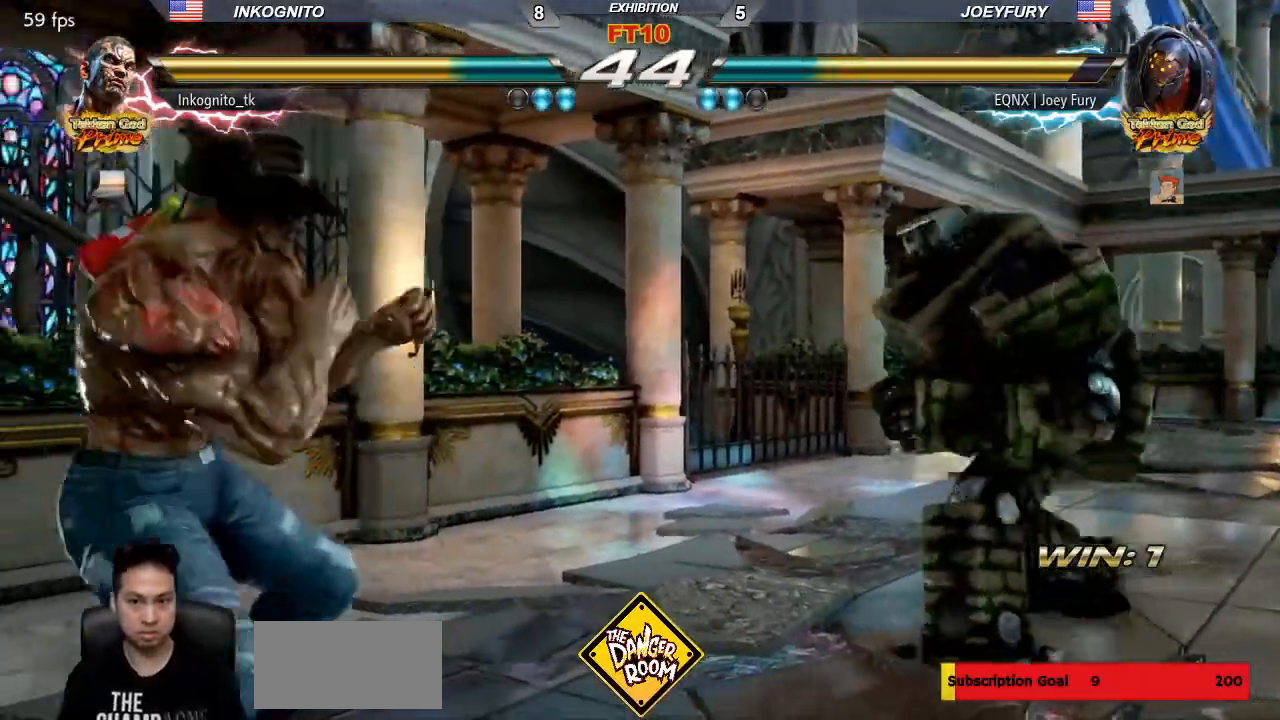
{"dt_ms": 500, "buttons": [], "left_stick": "down", "events": [[167, "left_stick", "left"], [217, "left_stick", "center"], [283, "left_stick", "left"], [483, "left_stick", "down"]]}
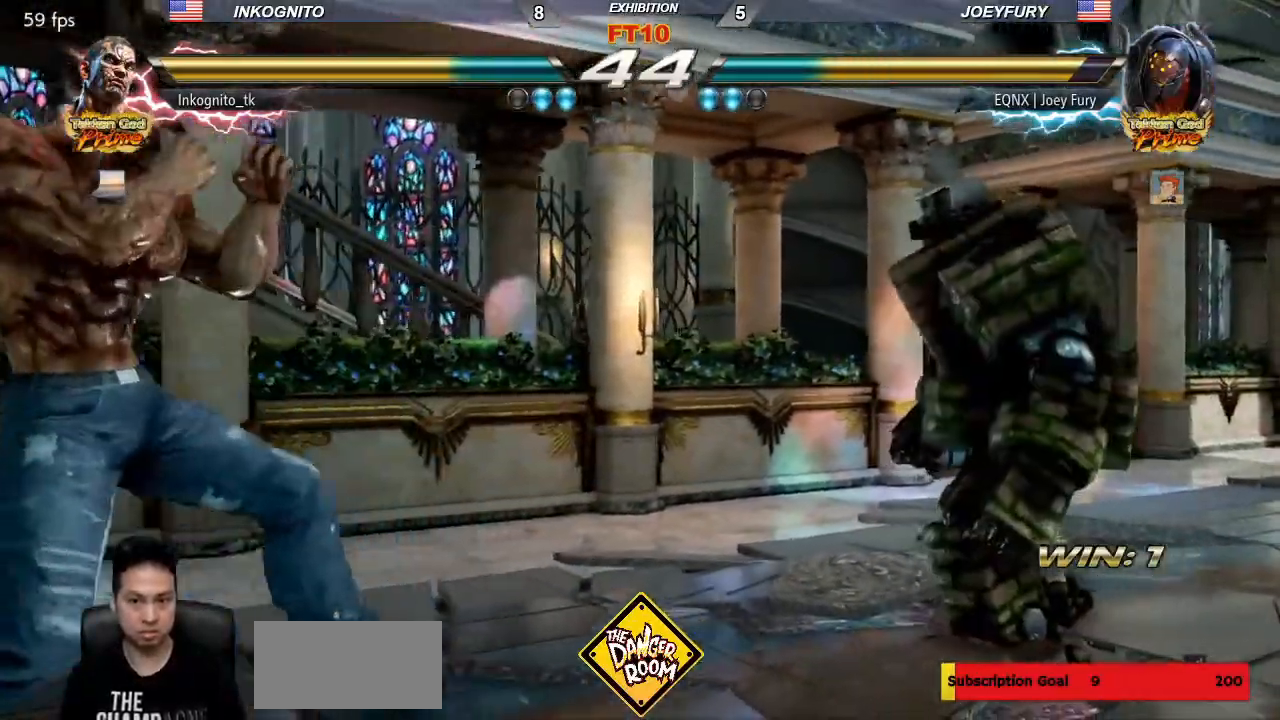
{"dt_ms": 500, "buttons": [], "left_stick": "left", "events": [[33, "left_stick", "center"], [83, "left_stick", "down"], [300, "left_stick", "center"], [350, "left_stick", "left"], [400, "left_stick", "center"], [450, "left_stick", "left"]]}
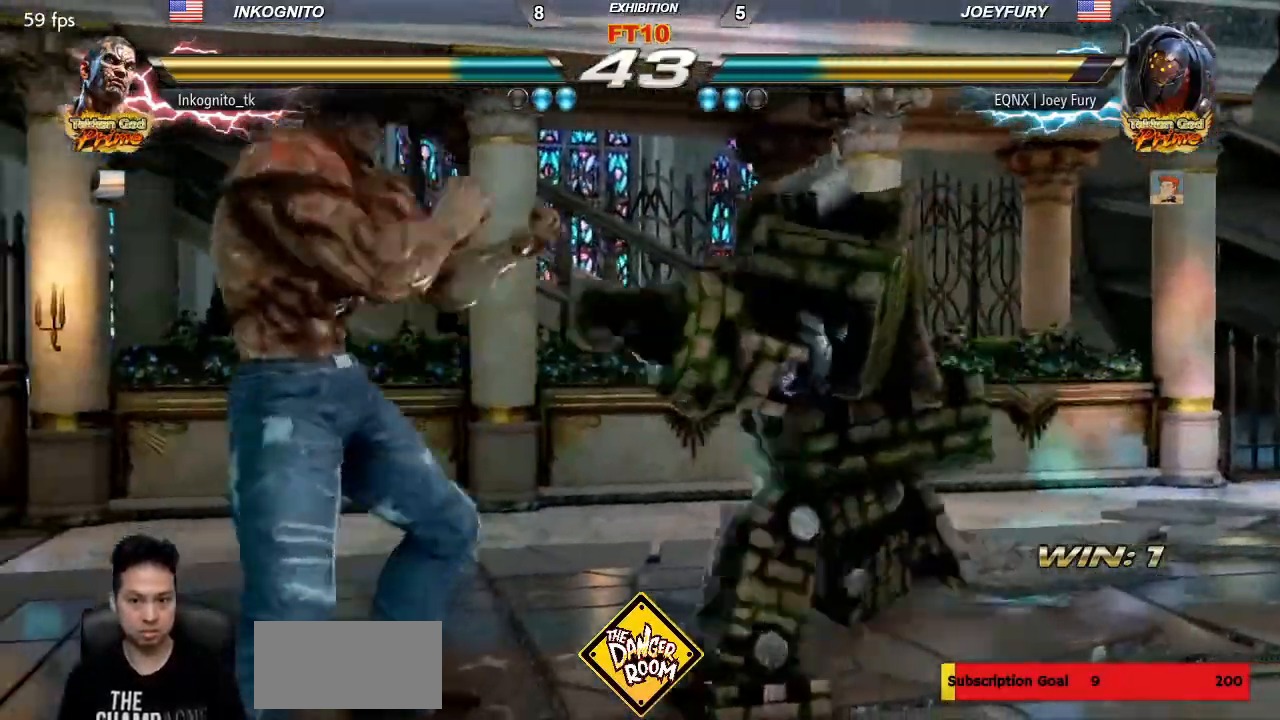
{"dt_ms": 500, "buttons": [], "left_stick": "center", "events": [[483, "left_stick", "center"]]}
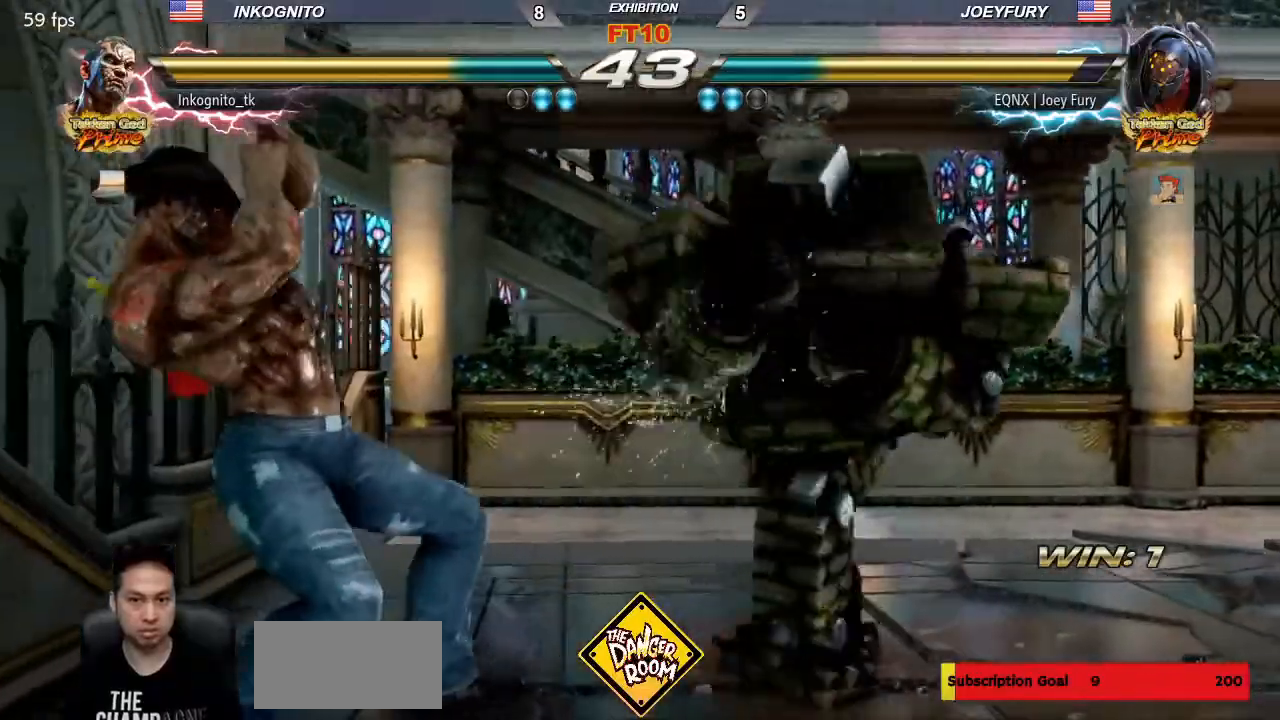
{"dt_ms": 500, "buttons": [], "left_stick": "left", "events": [[233, "left_stick", "left"], [283, "left_stick", "center"], [350, "left_stick", "left"]]}
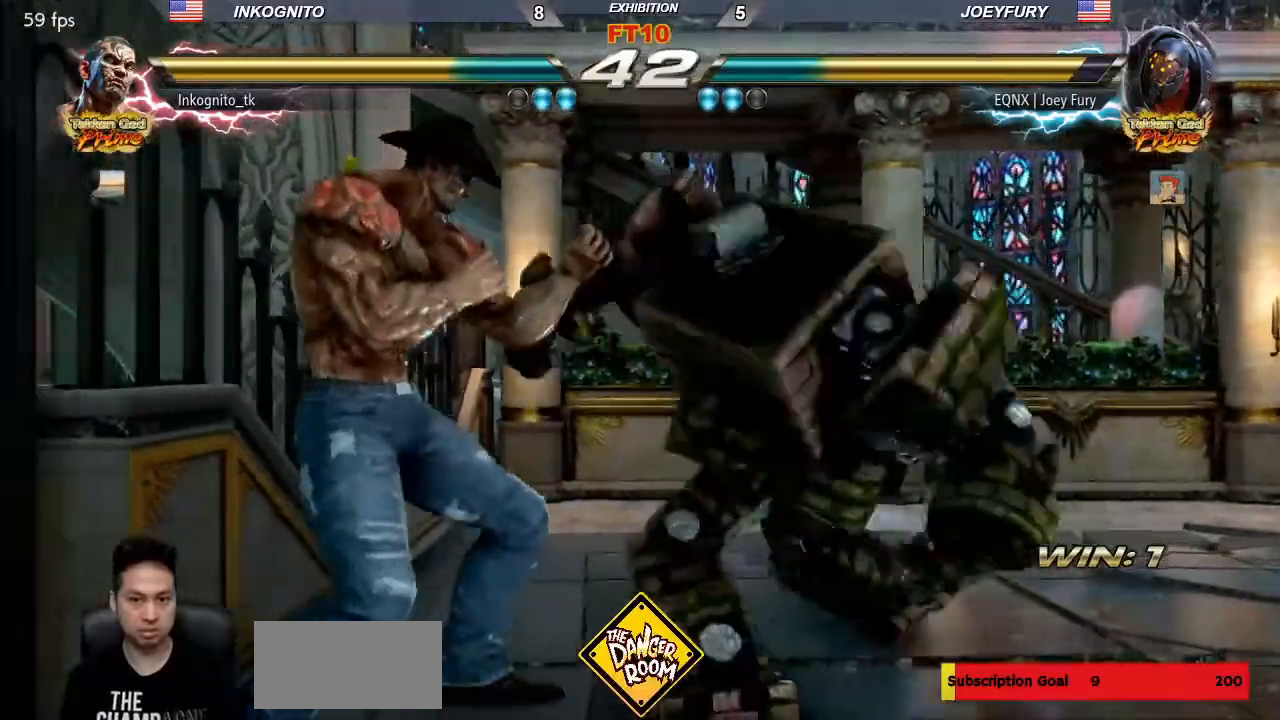
{"dt_ms": 500, "buttons": [], "left_stick": "down", "events": [[250, "left_stick", "center"], [333, "left_stick", "down"], [400, "left_stick", "center"], [467, "left_stick", "down"]]}
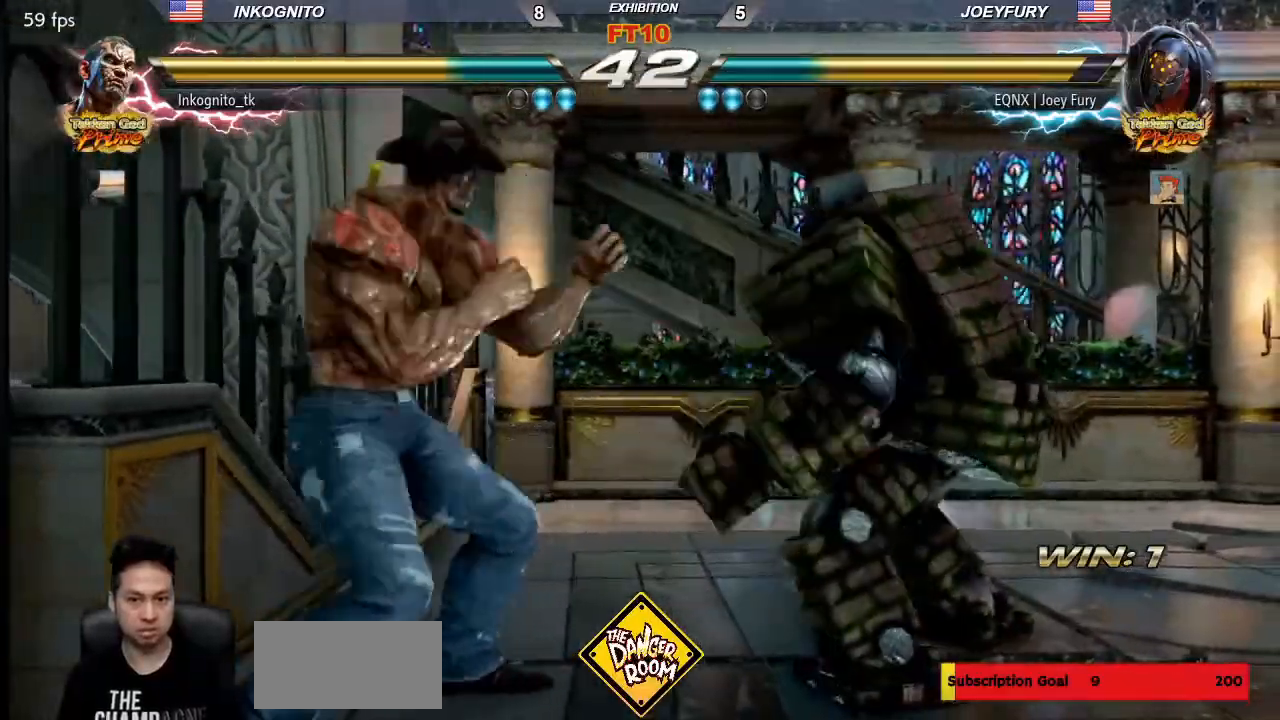
{"dt_ms": 500, "buttons": [], "left_stick": "center", "events": [[200, "left_stick", "left"], [250, "left_stick", "center"], [317, "left_stick", "left"], [483, "left_stick", "center"]]}
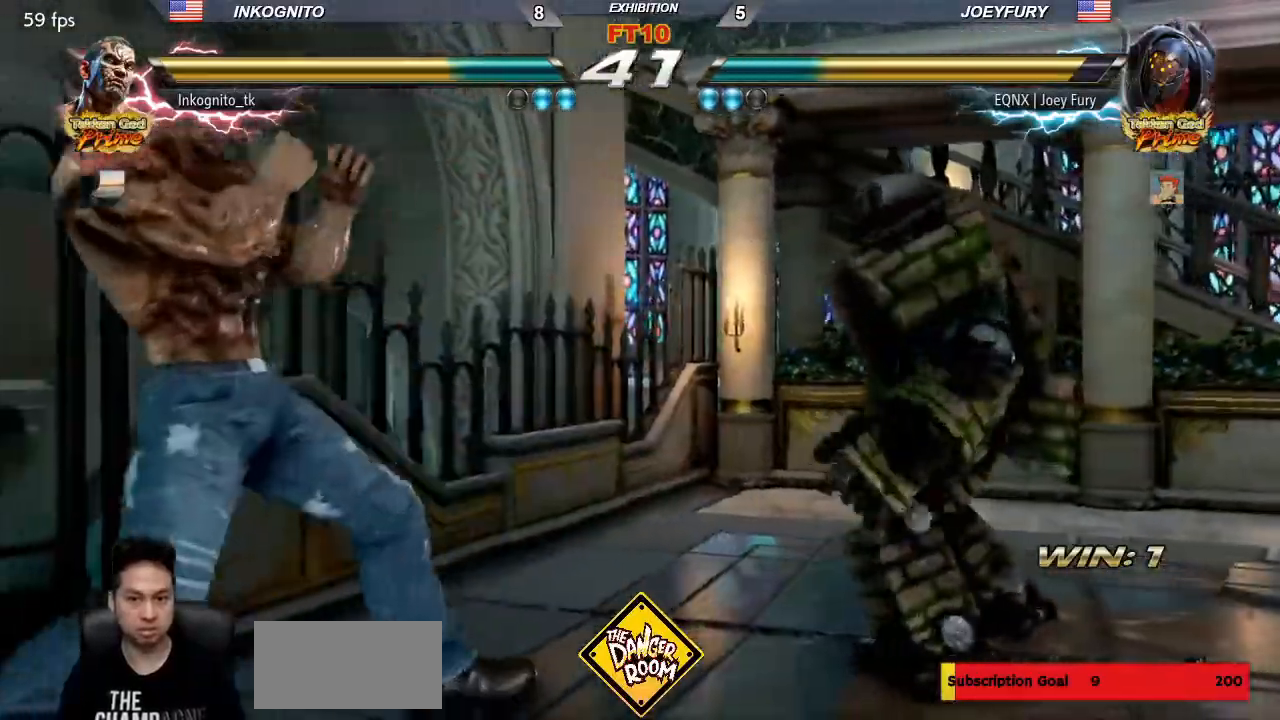
{"dt_ms": 500, "buttons": ["CIRCLE"], "left_stick": "center", "events": [[50, "left_stick", "down"], [100, "left_stick", "center"], [217, "CIRCLE", "down"]]}
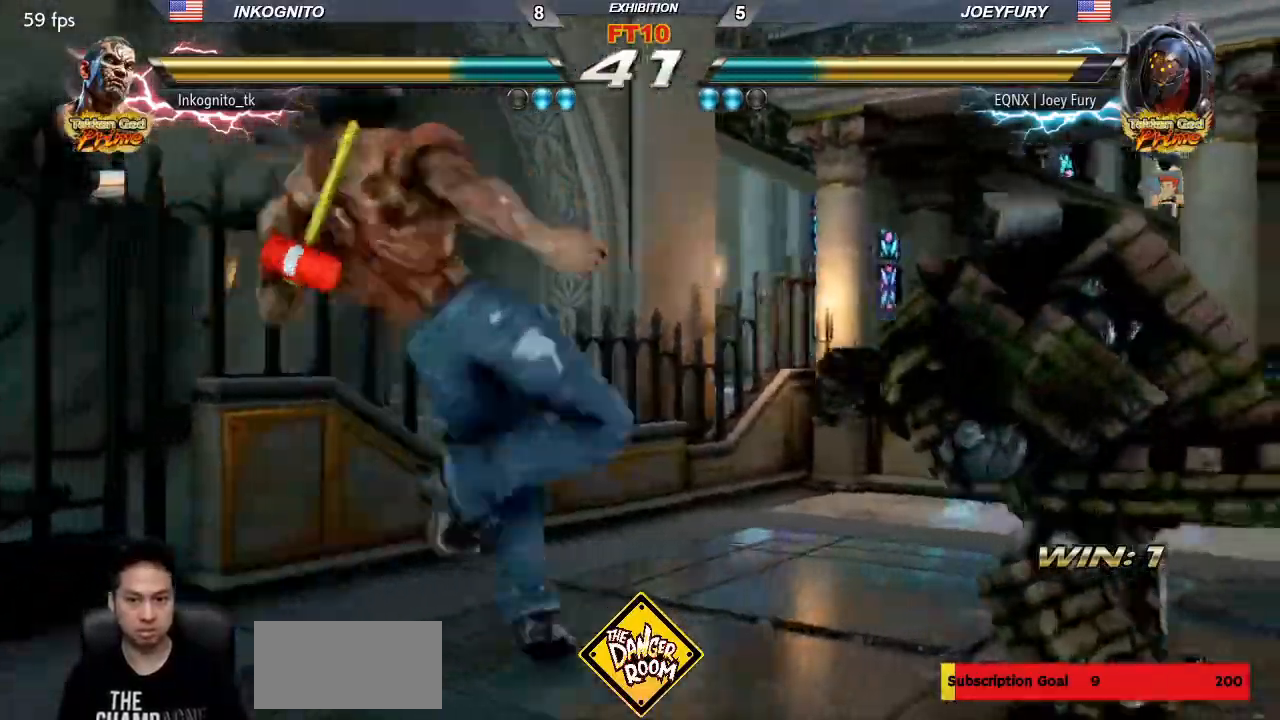
{"dt_ms": 500, "buttons": [], "left_stick": "left", "events": [[250, "CIRCLE", "up"], [250, "left_stick", "left"]]}
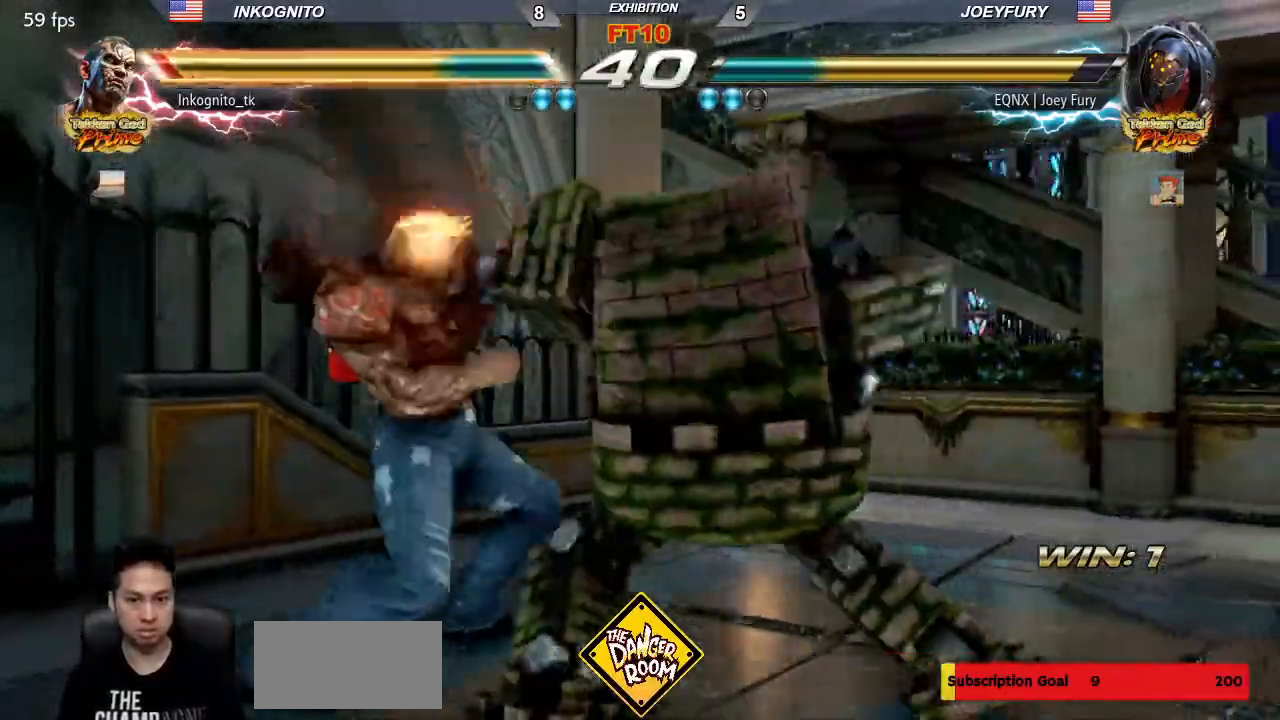
{"dt_ms": 500, "buttons": [], "left_stick": "center", "events": [[483, "left_stick", "center"]]}
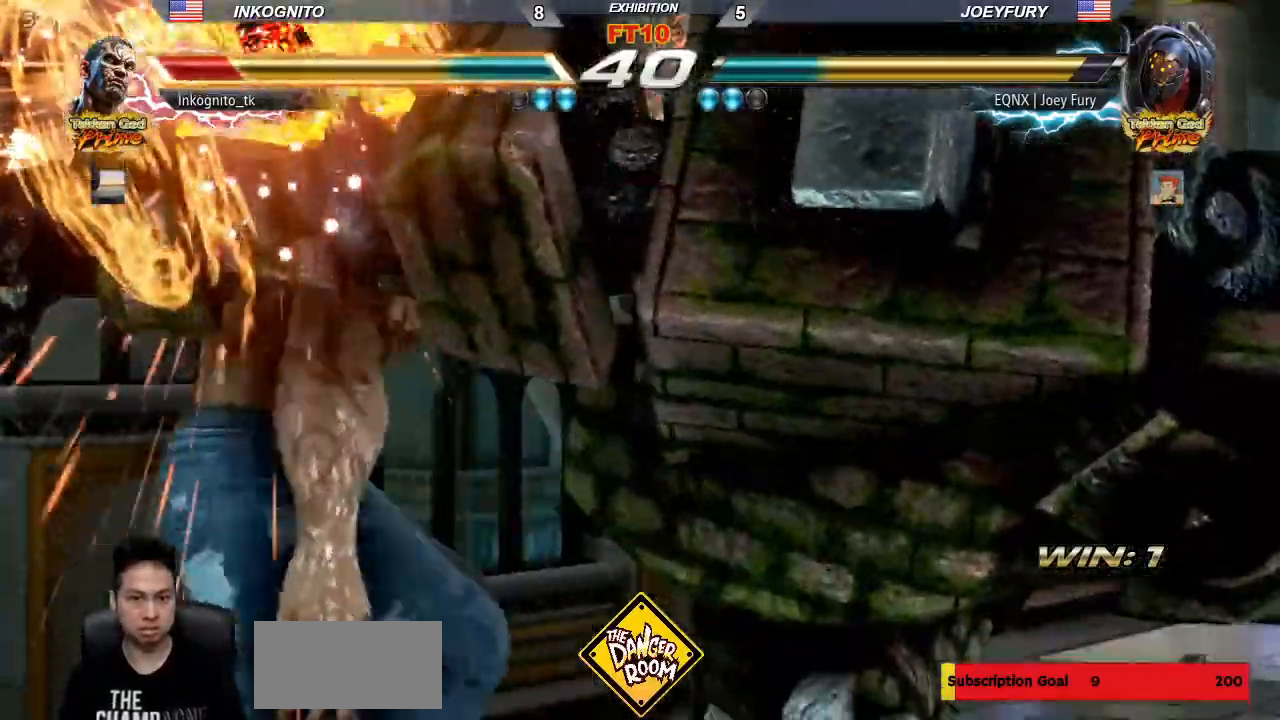
{"dt_ms": 500, "buttons": [], "left_stick": "center", "events": []}
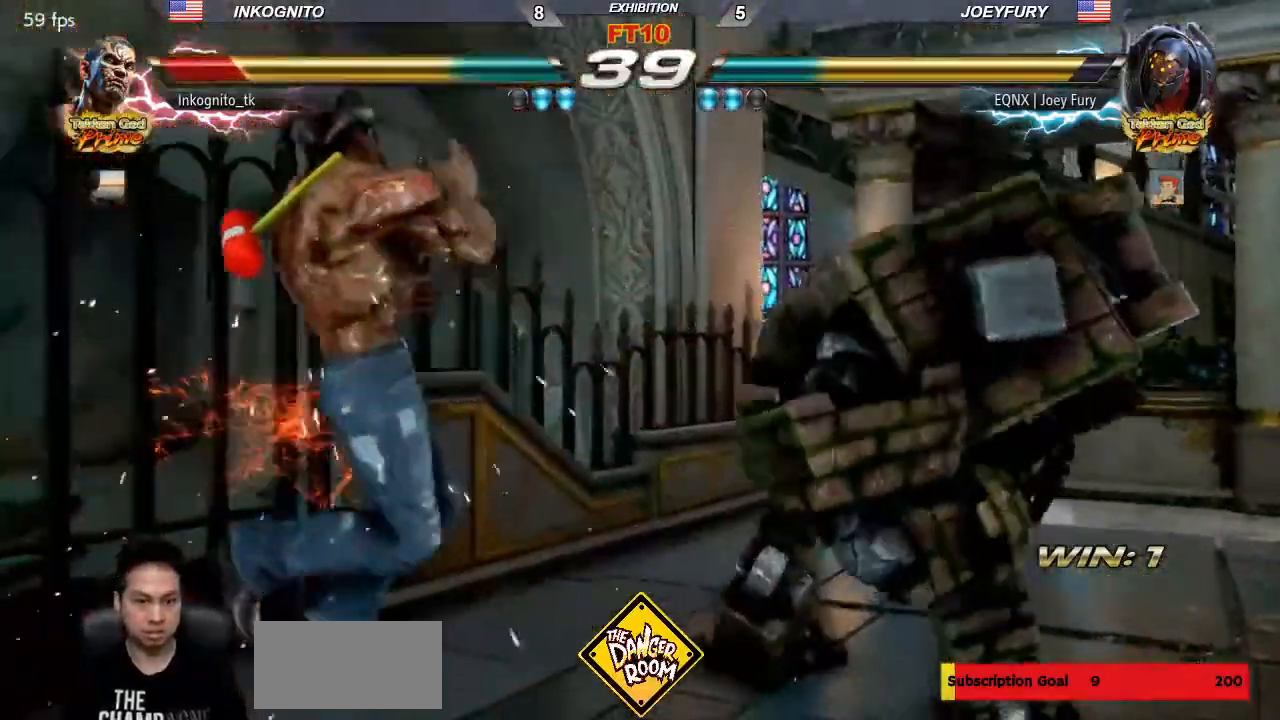
{"dt_ms": 500, "buttons": ["SQUARE"], "left_stick": "down"}
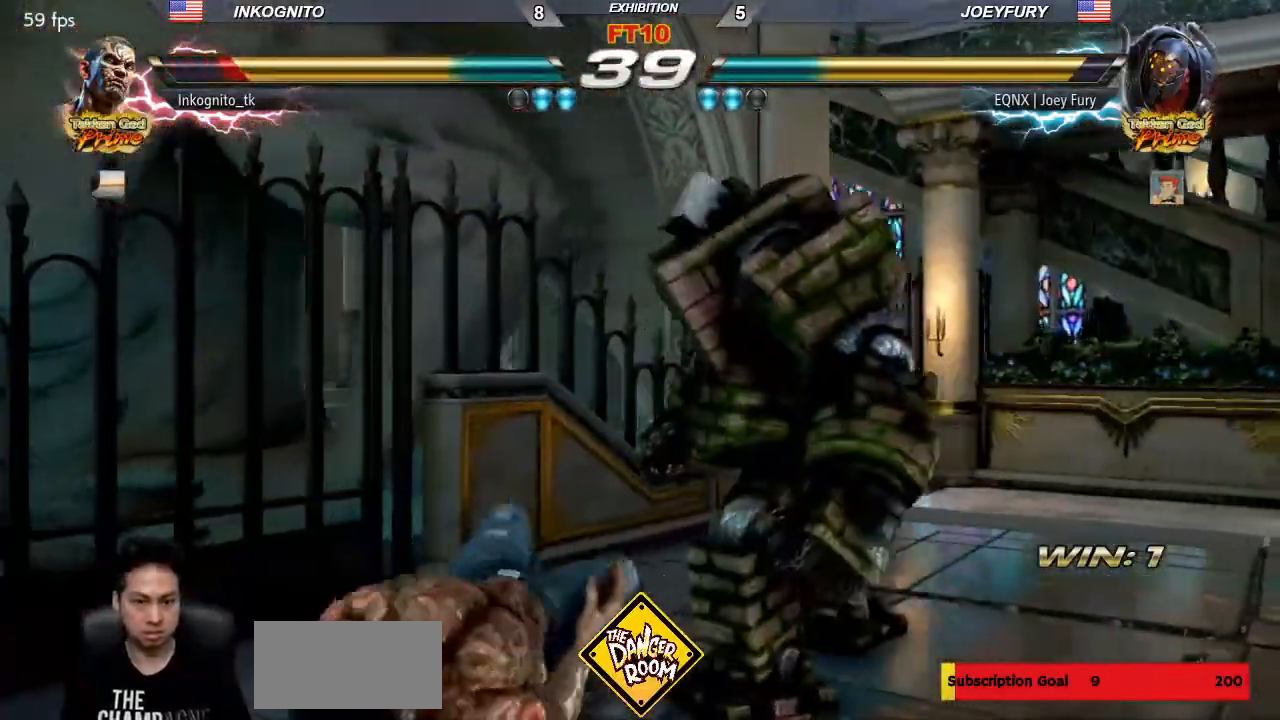
{"dt_ms": 500, "buttons": ["SQUARE"], "left_stick": "center"}
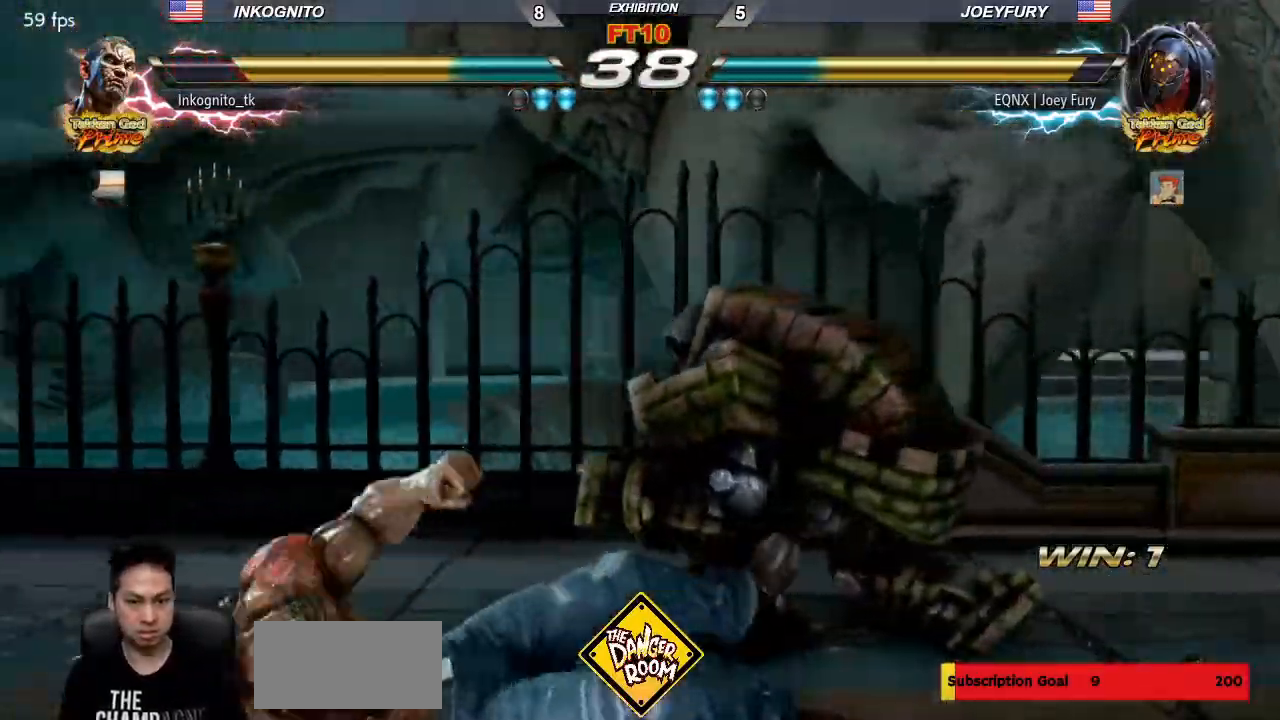
{"dt_ms": 500, "buttons": ["SQUARE"], "left_stick": "left", "events": [[50, "left_stick", "left"]]}
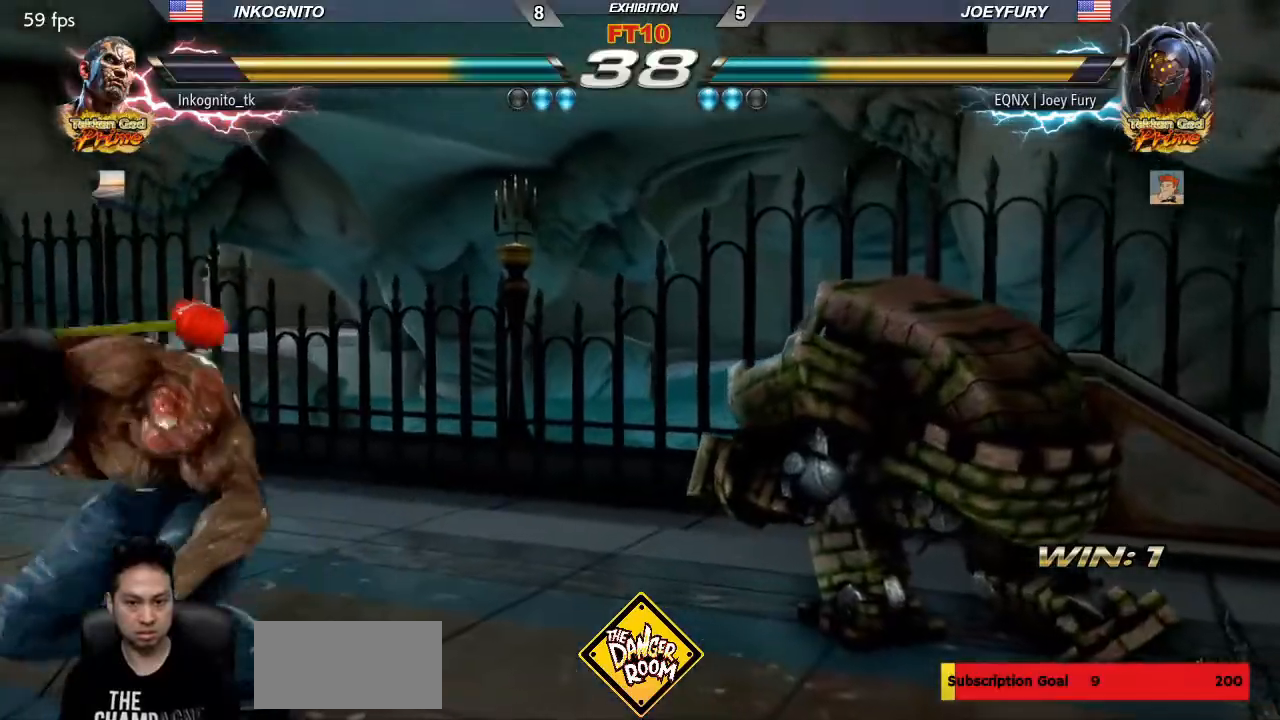
{"dt_ms": 500, "buttons": ["SQUARE"], "left_stick": "center", "events": [[17, "left_stick", "center"], [133, "left_stick", "left"], [183, "left_stick", "center"], [250, "left_stick", "left"], [500, "left_stick", "center"]]}
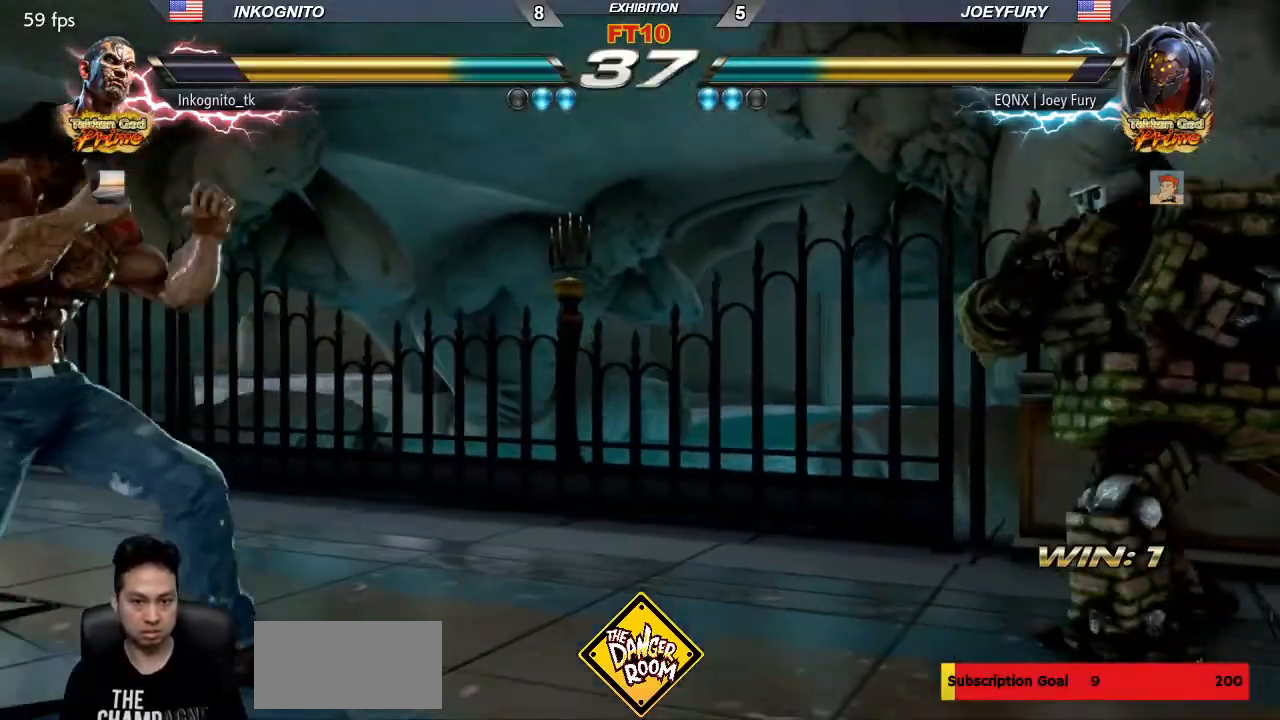
{"dt_ms": 500, "buttons": ["SQUARE"], "left_stick": "right", "events": [[33, "left_stick", "left"], [250, "left_stick", "center"], [350, "left_stick", "right"], [400, "left_stick", "center"], [467, "left_stick", "right"]]}
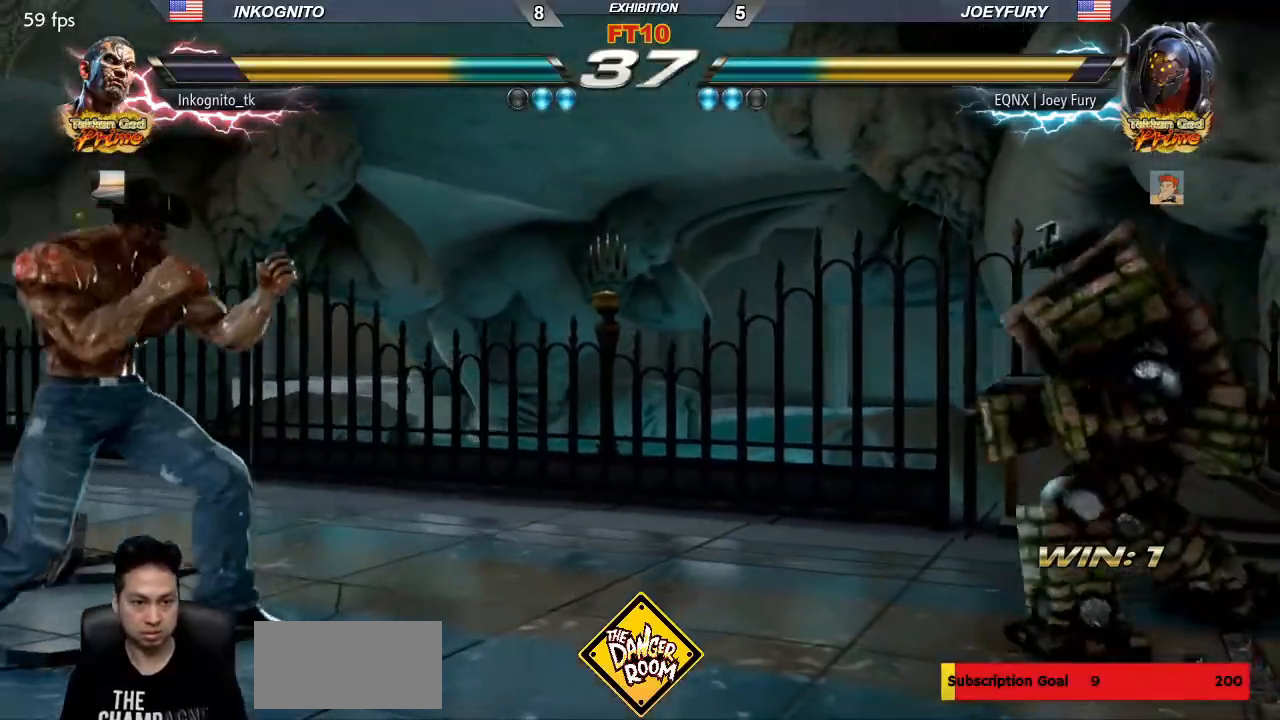
{"dt_ms": 500, "buttons": ["SQUARE"], "left_stick": "down-left", "events": [[133, "left_stick", "center"], [200, "left_stick", "left"], [367, "left_stick", "center"], [433, "left_stick", "down-left"]]}